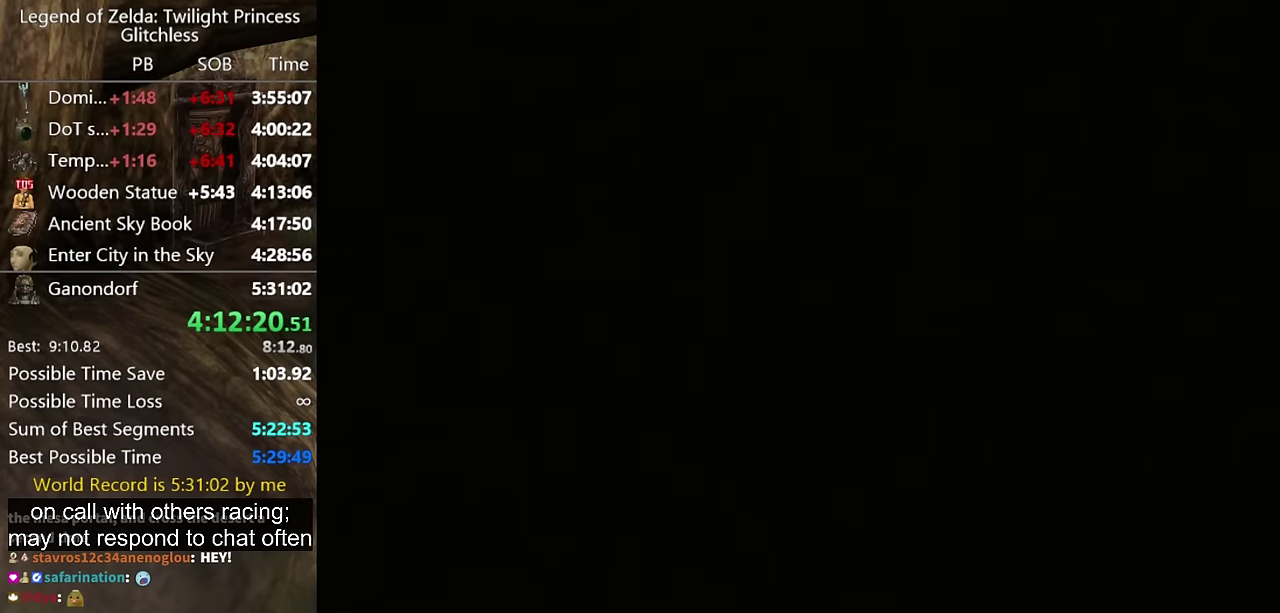
Gameplay with a controller (Nintendo layout); each line is a JSON object with the inputs held at the frame after it. "events" lists button and stick changes between this image and that frame as [ms after this image, input, new state], when the widget could be followed in between. Not read: L2 L3 R3.
{"buttons": [], "left_stick": "down-left", "right_stick": "center", "events": []}
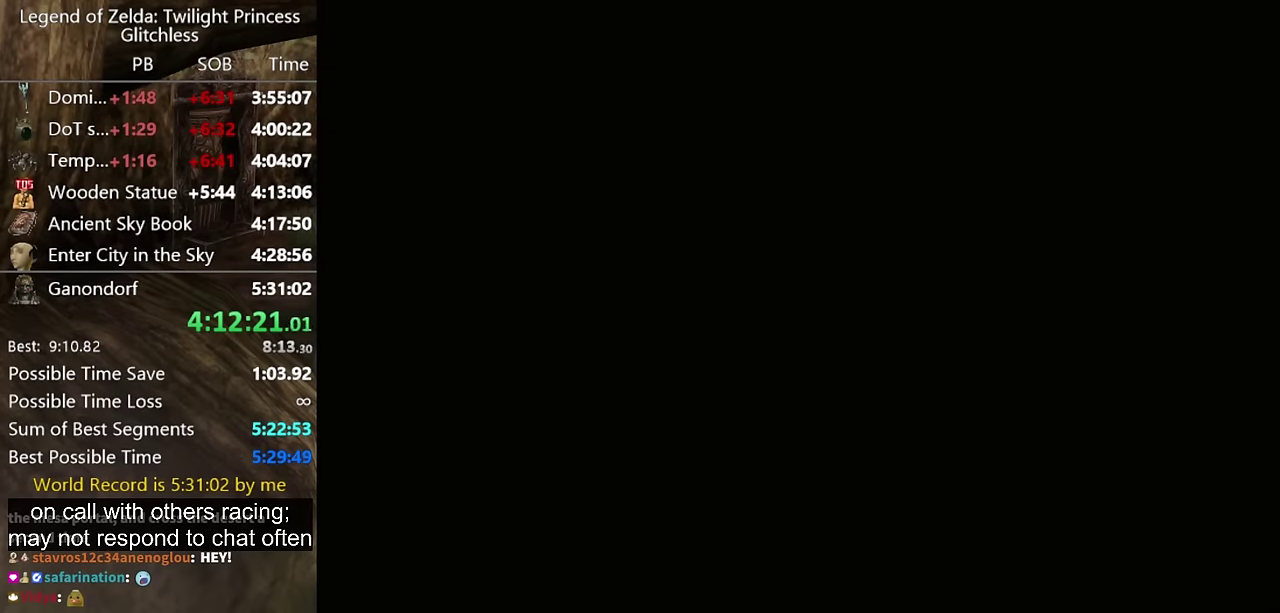
{"buttons": [], "left_stick": "down-left", "right_stick": "center", "events": []}
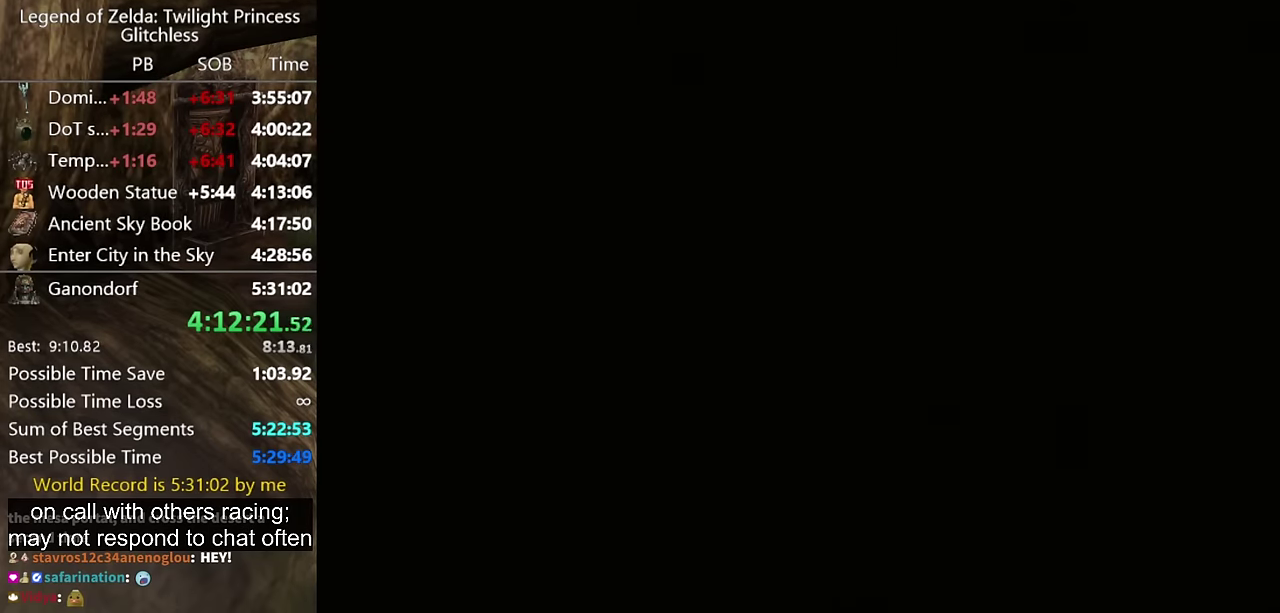
{"buttons": [], "left_stick": "down-left", "right_stick": "center", "events": []}
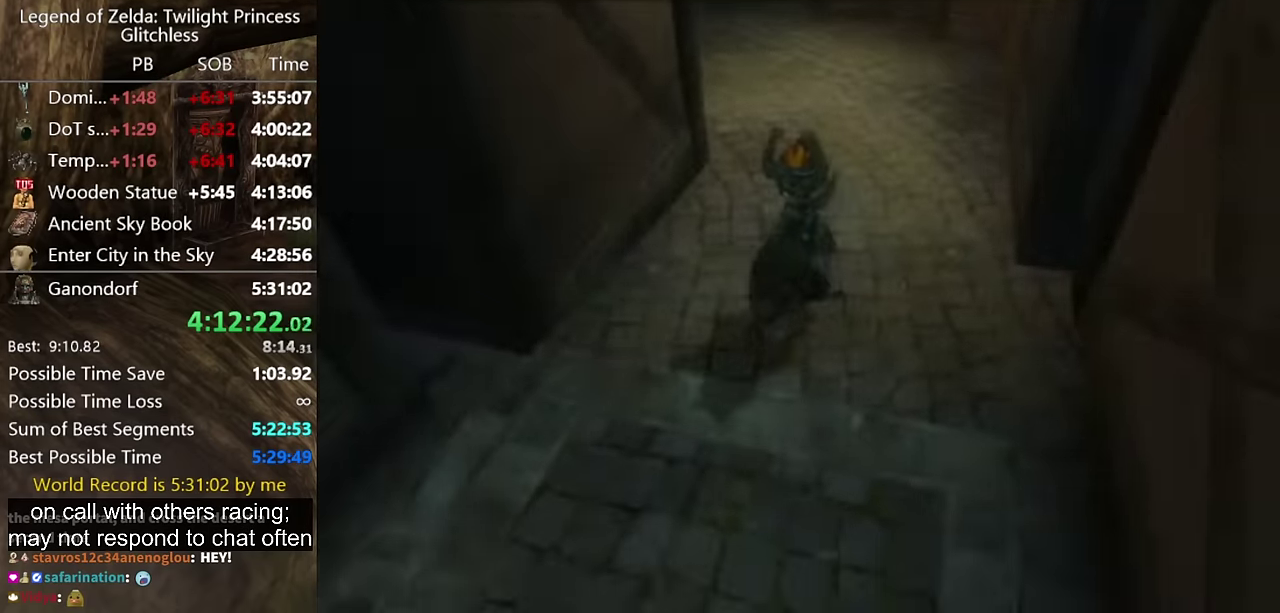
{"buttons": [], "left_stick": "down-left", "right_stick": "center", "events": []}
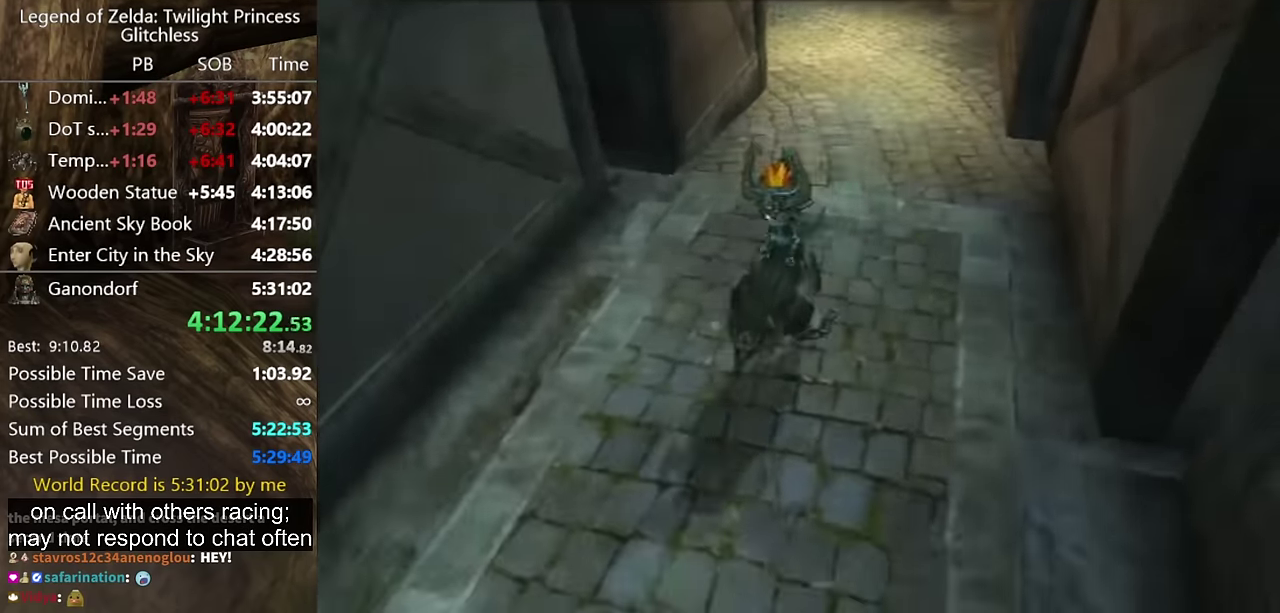
{"buttons": [], "left_stick": "down-left", "right_stick": "center", "events": [[33, "left_stick", "down"], [133, "A", "down"], [200, "B", "down"], [233, "A", "up"], [266, "B", "up"], [266, "left_stick", "down-left"]]}
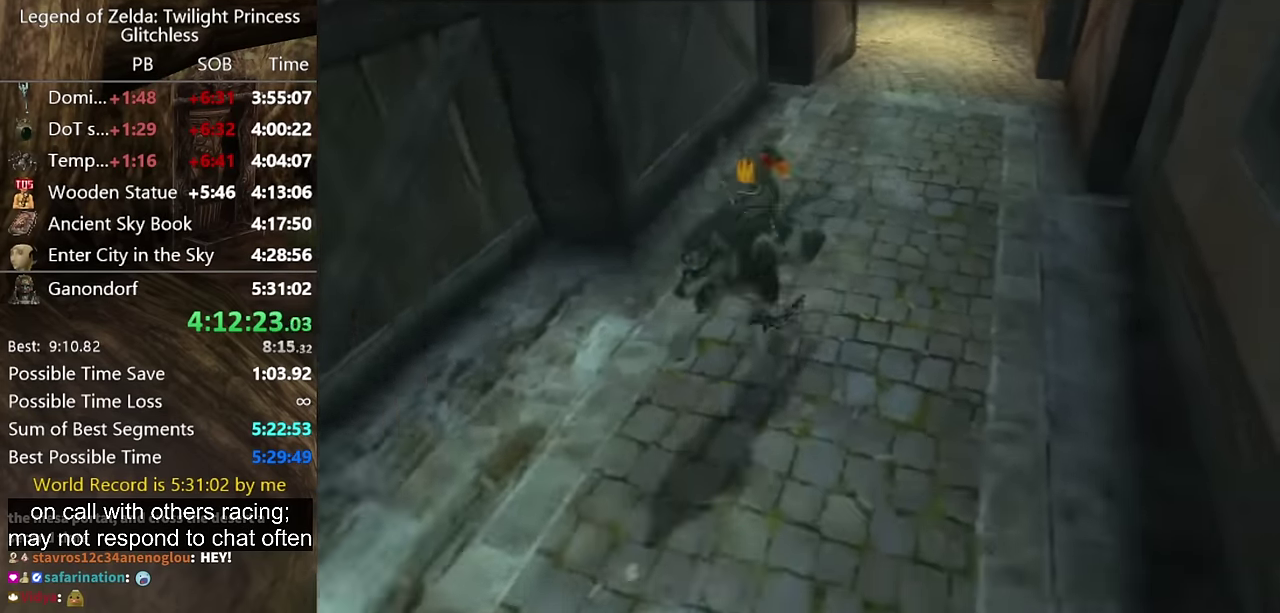
{"buttons": ["A"], "left_stick": "down-left", "right_stick": "center", "events": [[466, "A", "down"]]}
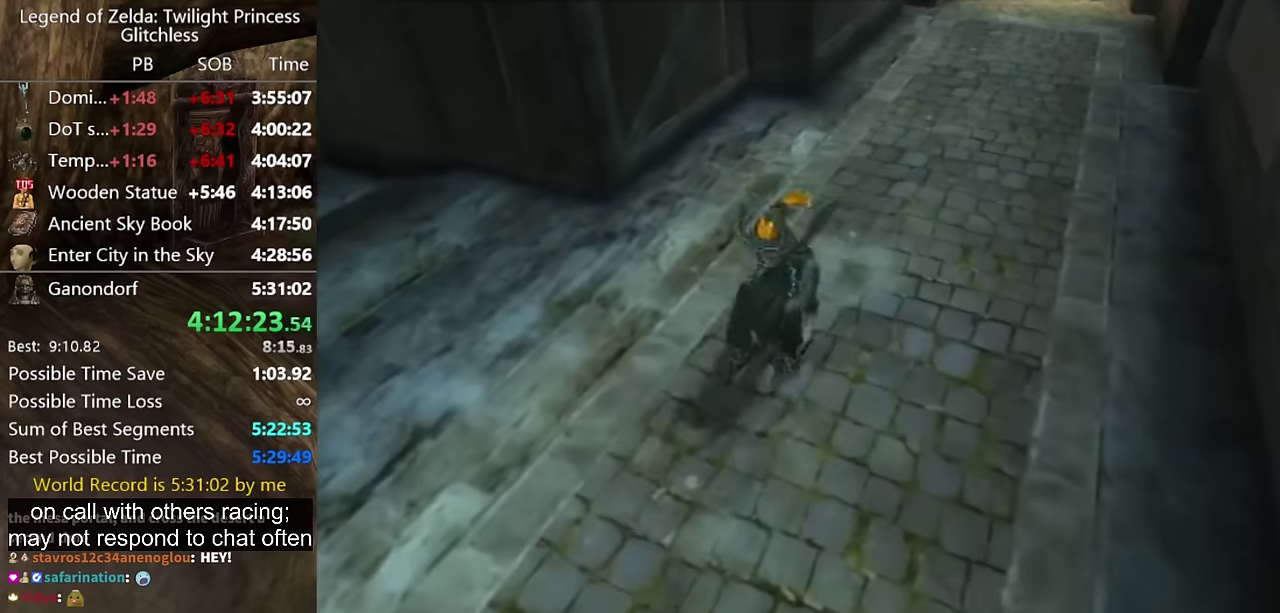
{"buttons": [], "left_stick": "down-left", "right_stick": "center", "events": [[33, "A", "up"], [33, "B", "down"], [100, "B", "up"]]}
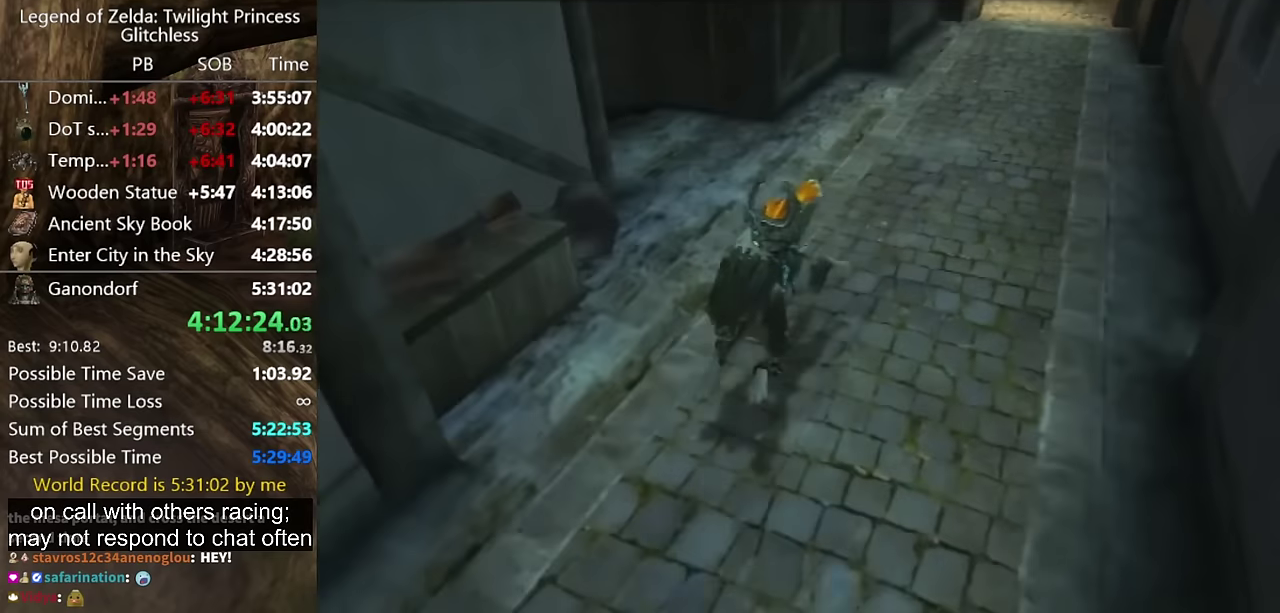
{"buttons": [], "left_stick": "down", "right_stick": "center", "events": [[66, "left_stick", "down"], [366, "B", "down"], [433, "B", "up"]]}
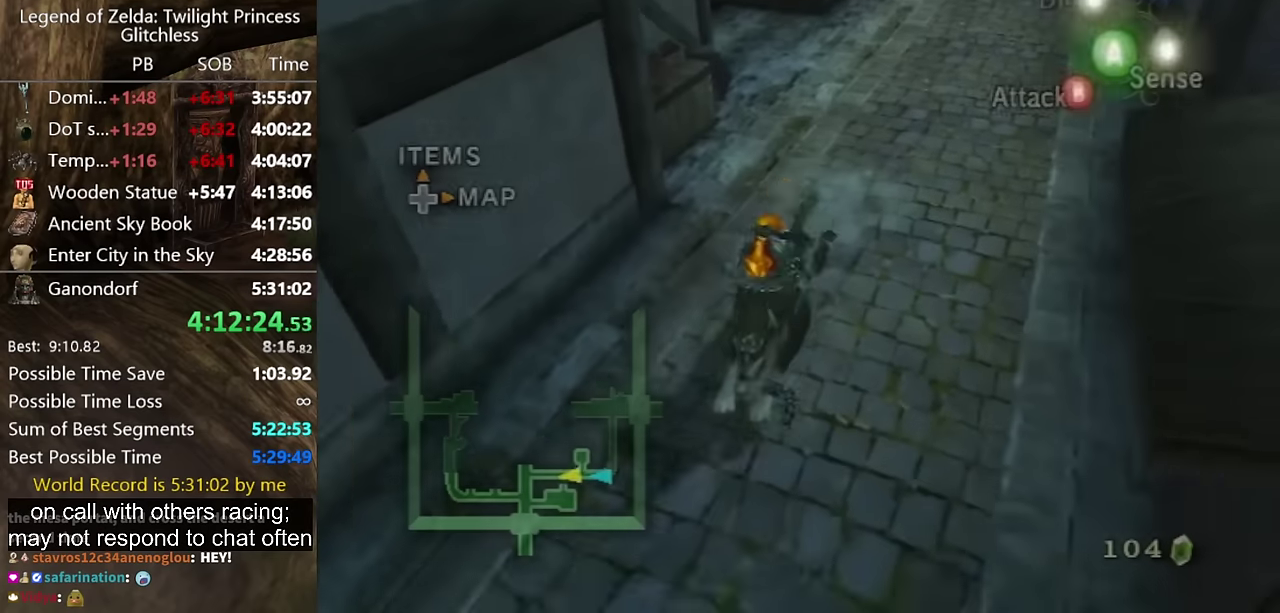
{"buttons": [], "left_stick": "down", "right_stick": "center", "events": []}
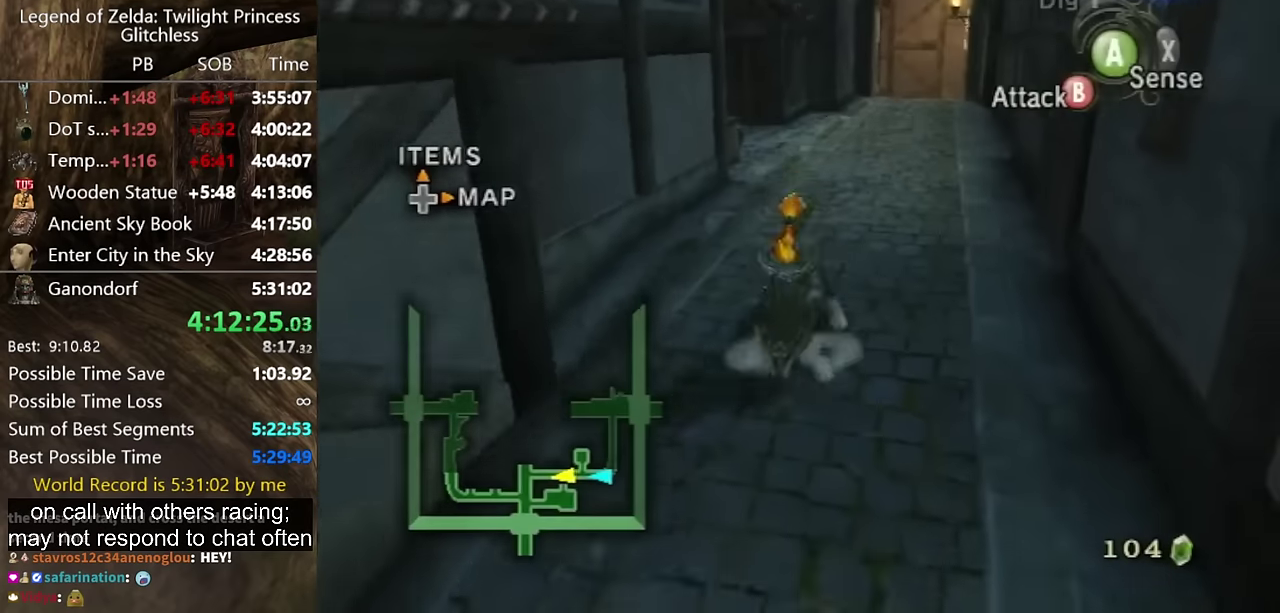
{"buttons": [], "left_stick": "down", "right_stick": "center", "events": []}
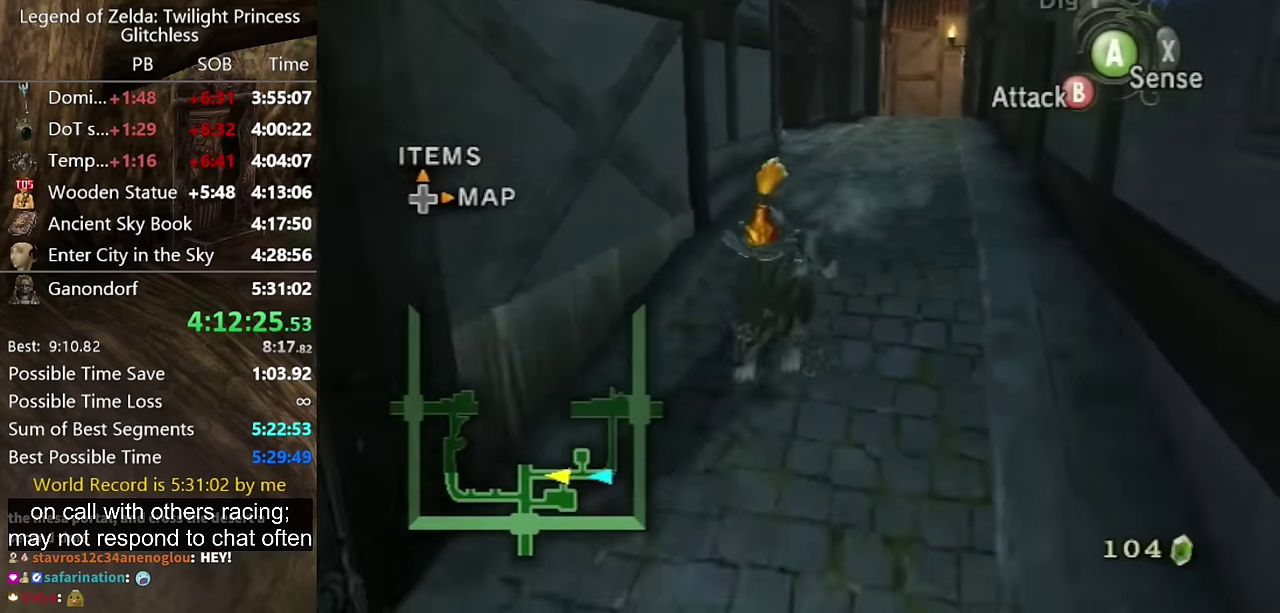
{"buttons": [], "left_stick": "down", "right_stick": "center", "events": []}
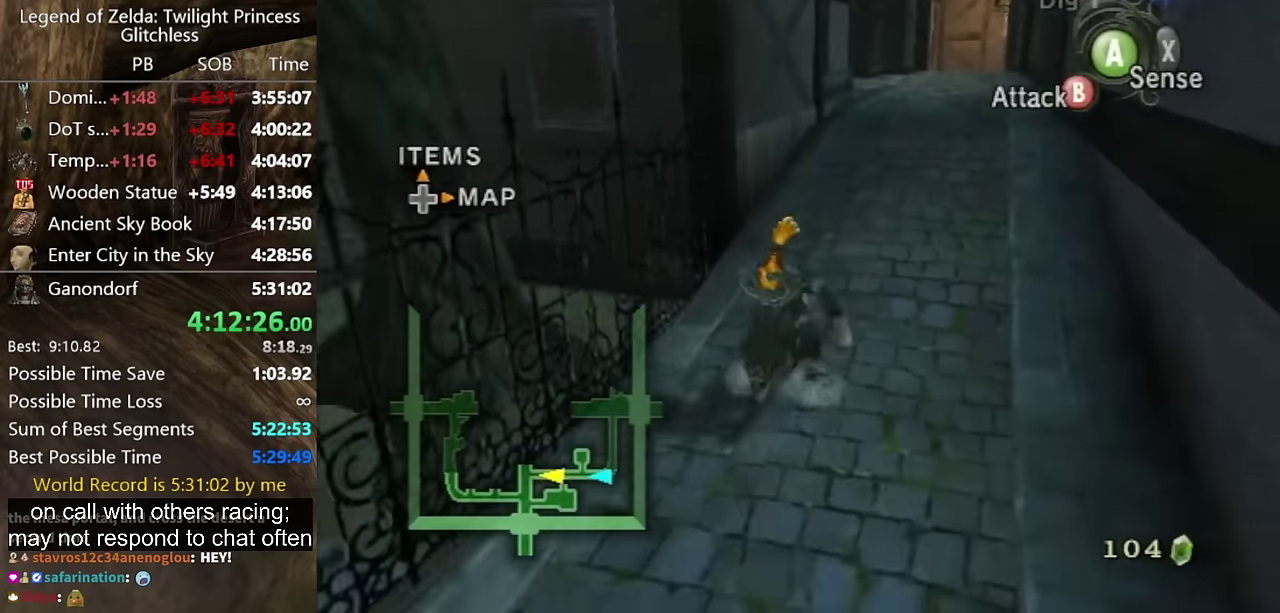
{"buttons": [], "left_stick": "down", "right_stick": "center", "events": [[233, "B", "down"], [300, "B", "up"]]}
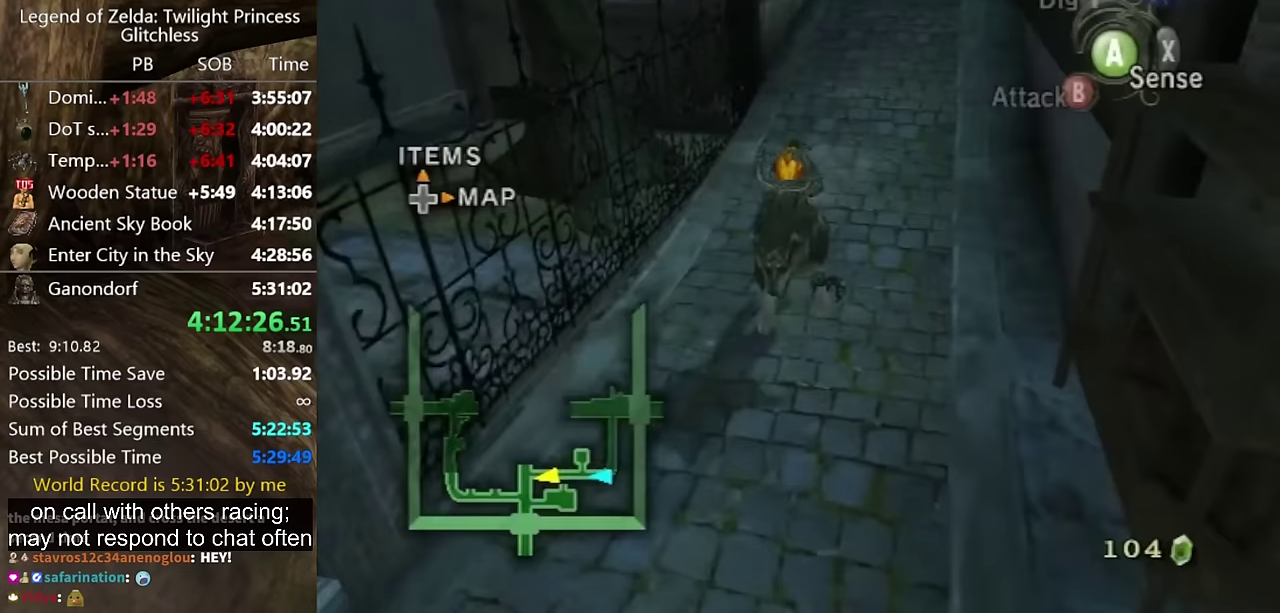
{"buttons": [], "left_stick": "down", "right_stick": "center", "events": []}
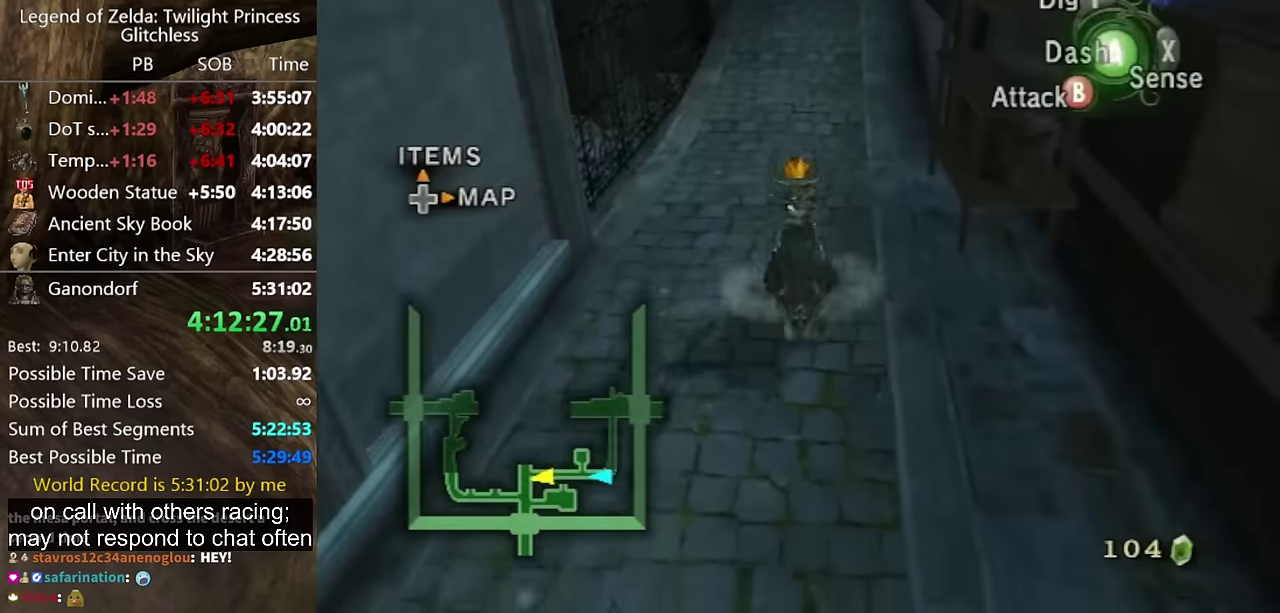
{"buttons": [], "left_stick": "down", "right_stick": "center", "events": [[100, "B", "down"], [167, "B", "up"]]}
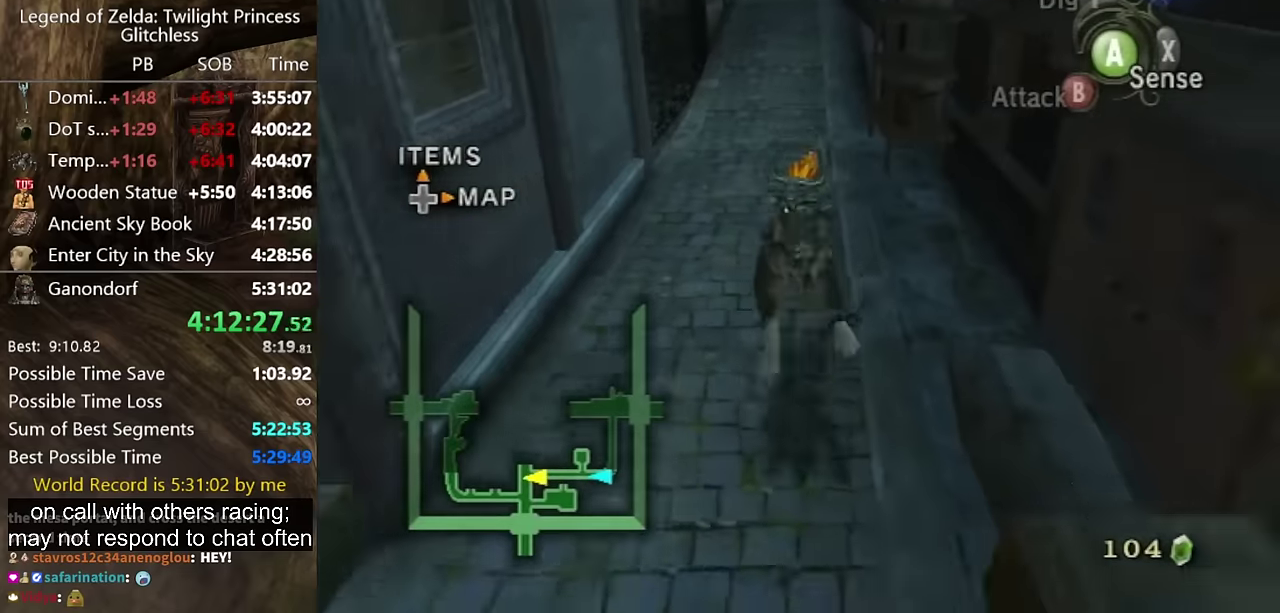
{"buttons": [], "left_stick": "down", "right_stick": "center", "events": []}